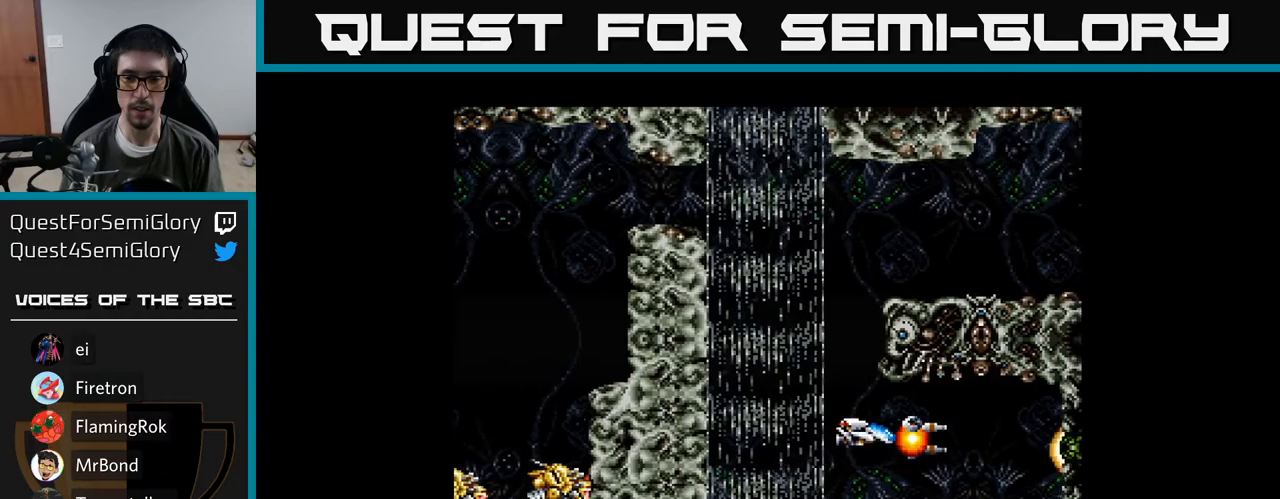
Gameplay with a controller (Xbox layout); each line is a JSON object with the inputs held at the frame after it. "events" lists button and stick changes between this image and that frame as [ms after this image, input, new state], when the widget could be followed in between. Not read: left_stick.
{"buttons": ["Y"], "right_stick": "center", "events": [[150, "DPAD_DOWN", "down"], [200, "DPAD_DOWN", "up"]]}
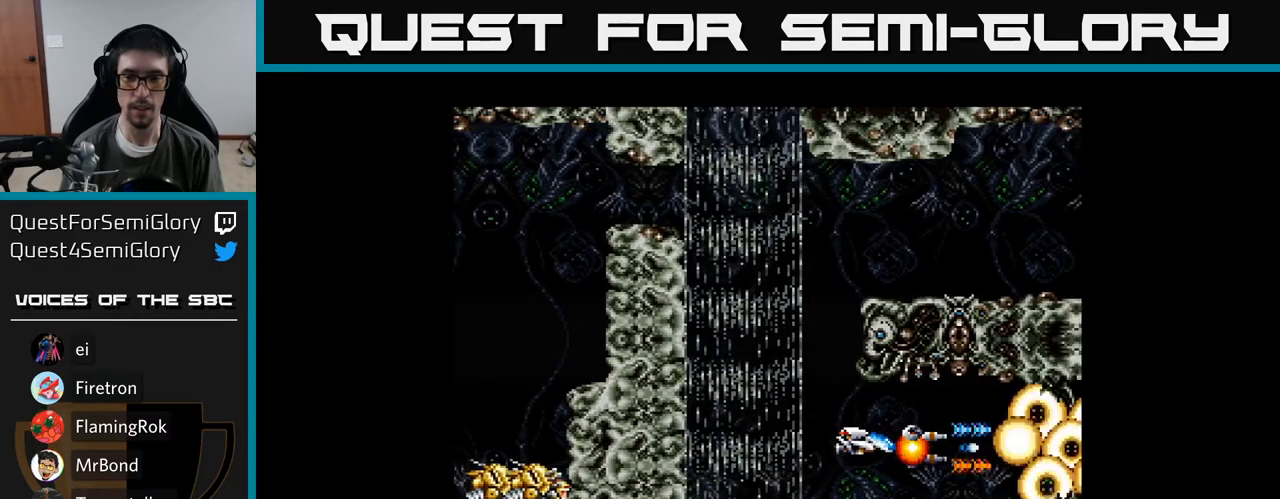
{"buttons": ["Y"], "right_stick": "center", "events": [[133, "DPAD_LEFT", "down"], [183, "DPAD_LEFT", "up"]]}
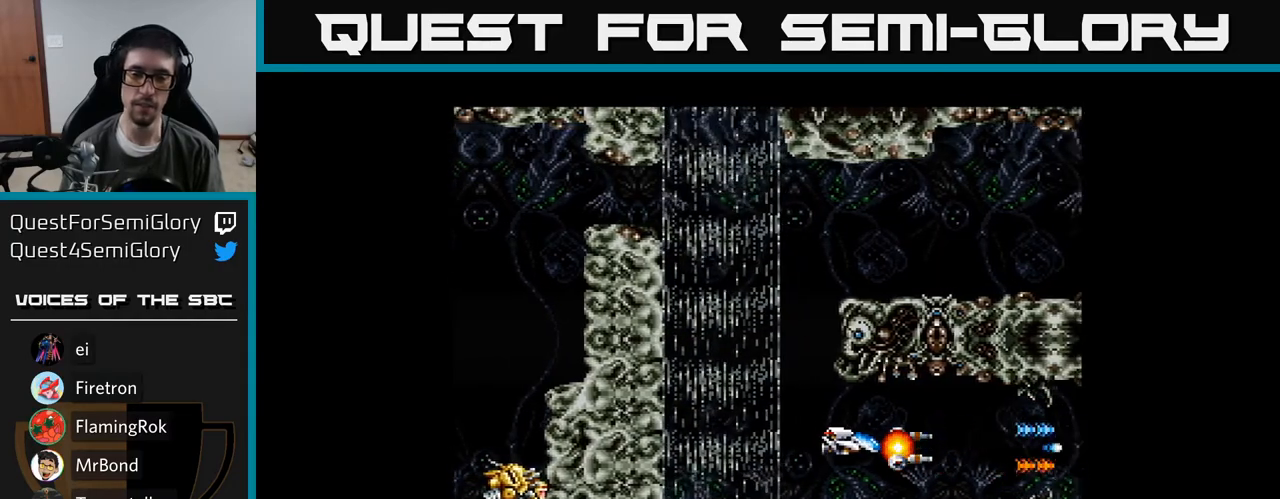
{"buttons": ["Y"], "right_stick": "center", "events": [[267, "DPAD_LEFT", "down"], [383, "DPAD_LEFT", "up"]]}
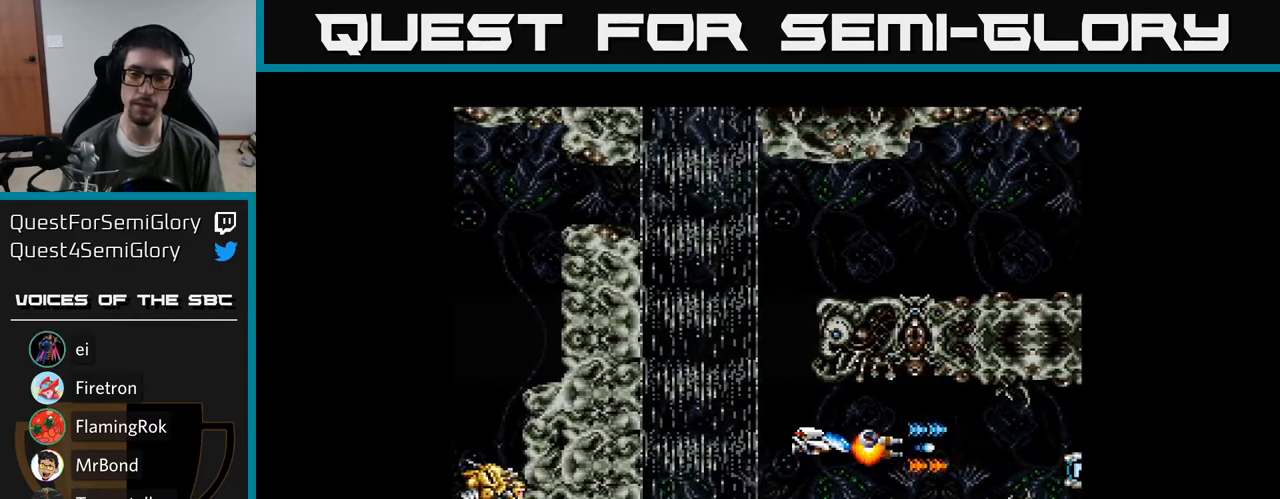
{"buttons": ["Y"], "right_stick": "center", "events": []}
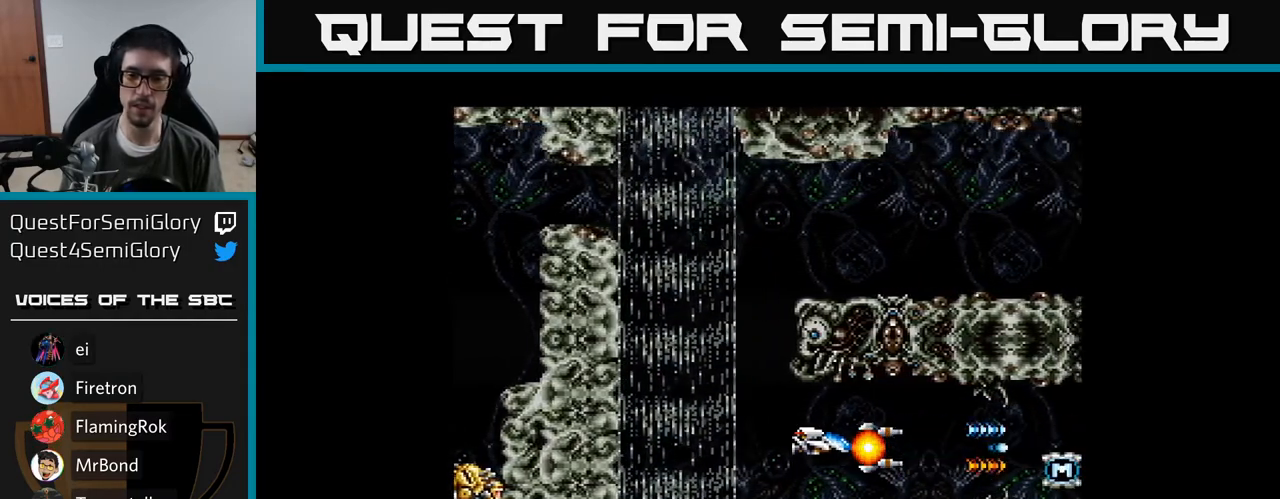
{"buttons": ["Y", "DPAD_RIGHT"], "right_stick": "center", "events": [[67, "DPAD_RIGHT", "down"]]}
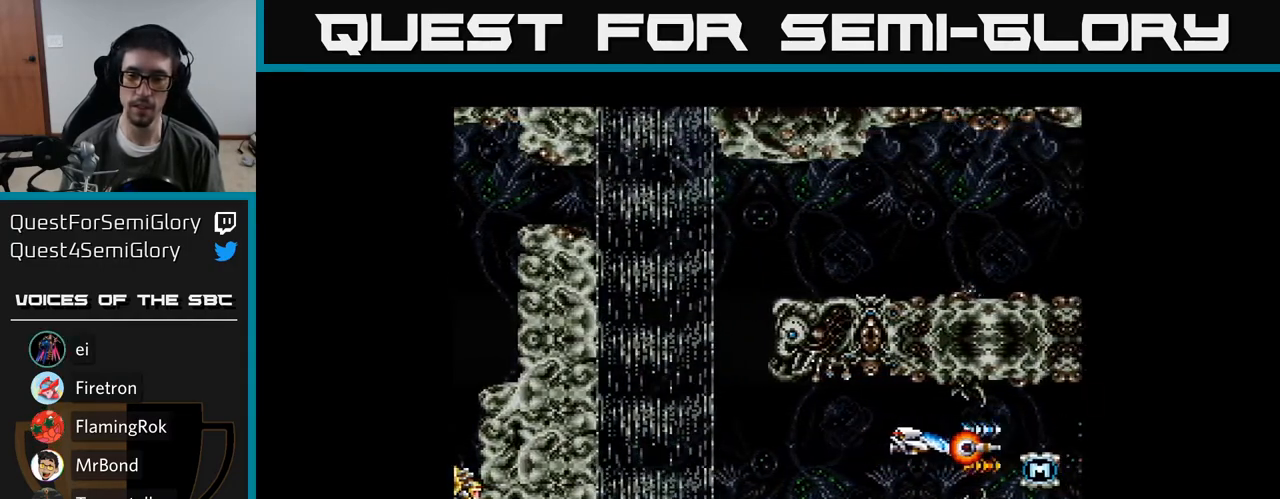
{"buttons": ["Y"], "right_stick": "center", "events": [[183, "DPAD_RIGHT", "up"]]}
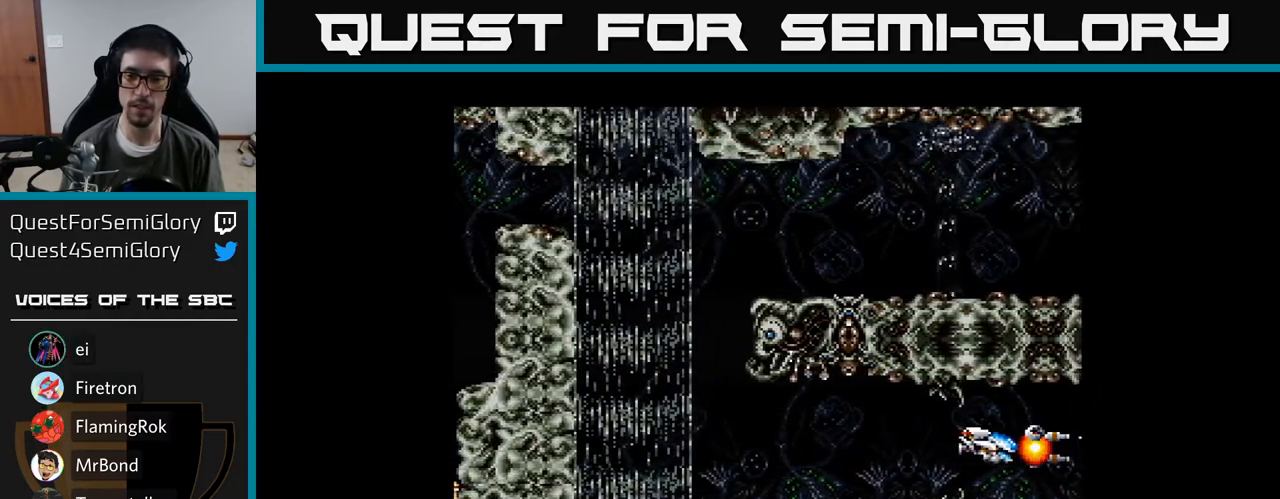
{"buttons": ["Y", "DPAD_LEFT"], "right_stick": "center", "events": [[50, "DPAD_LEFT", "down"]]}
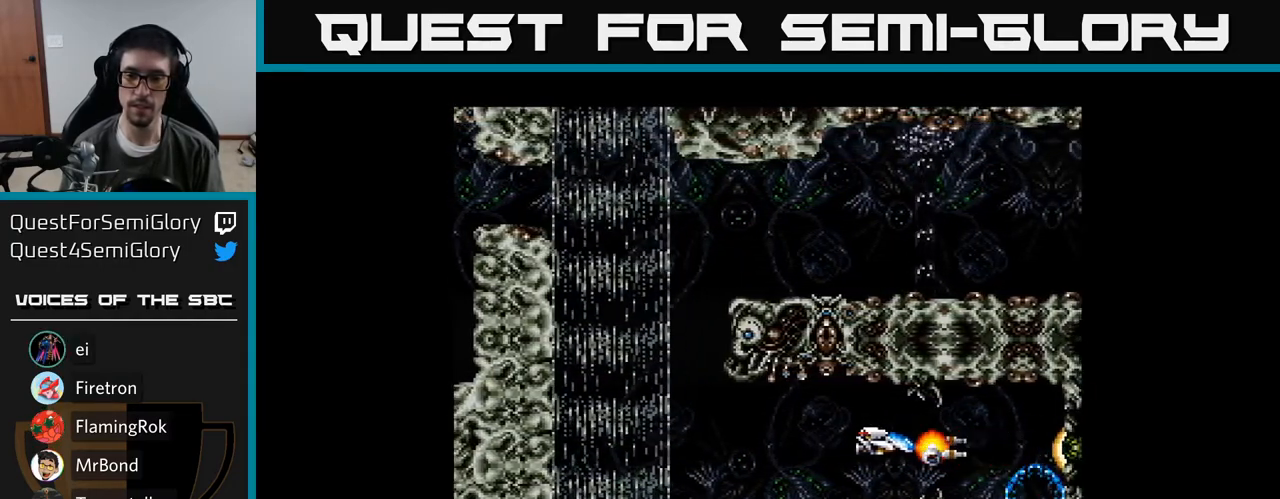
{"buttons": ["Y", "DPAD_LEFT"], "right_stick": "center", "events": []}
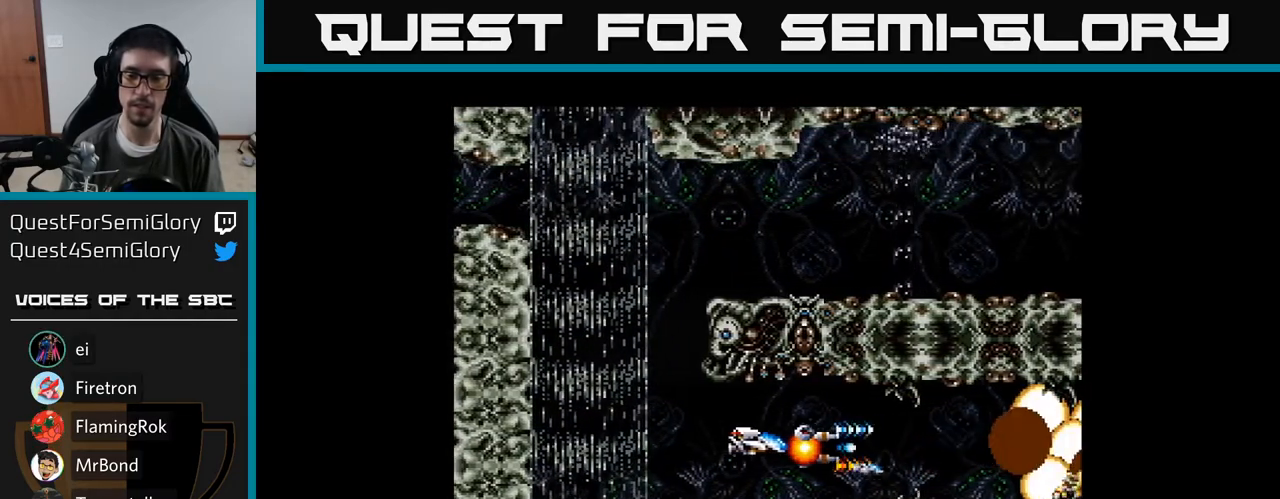
{"buttons": ["Y"], "right_stick": "center", "events": [[117, "DPAD_LEFT", "up"]]}
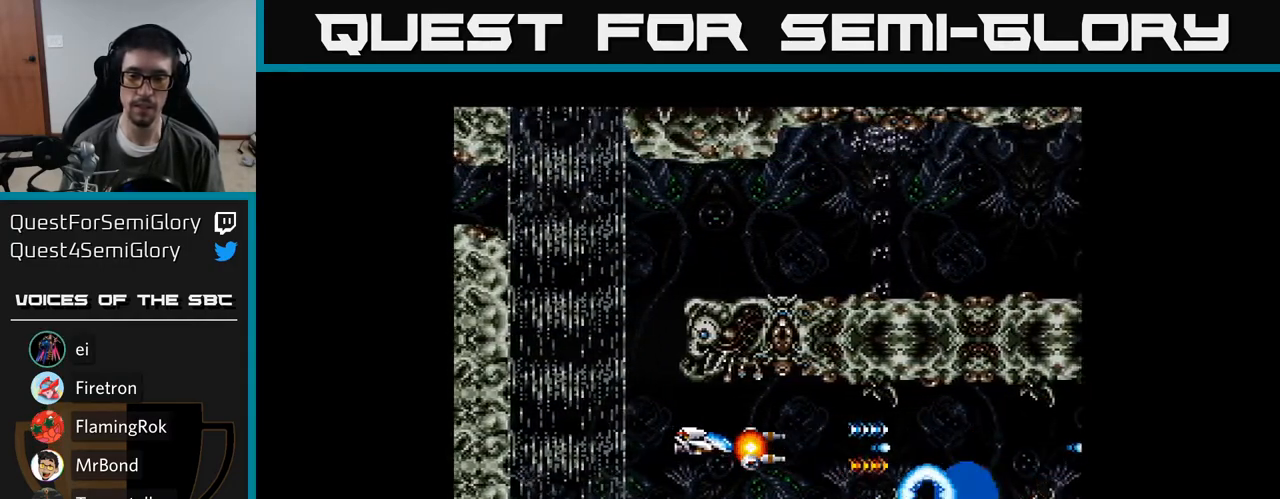
{"buttons": ["Y"], "right_stick": "center", "events": []}
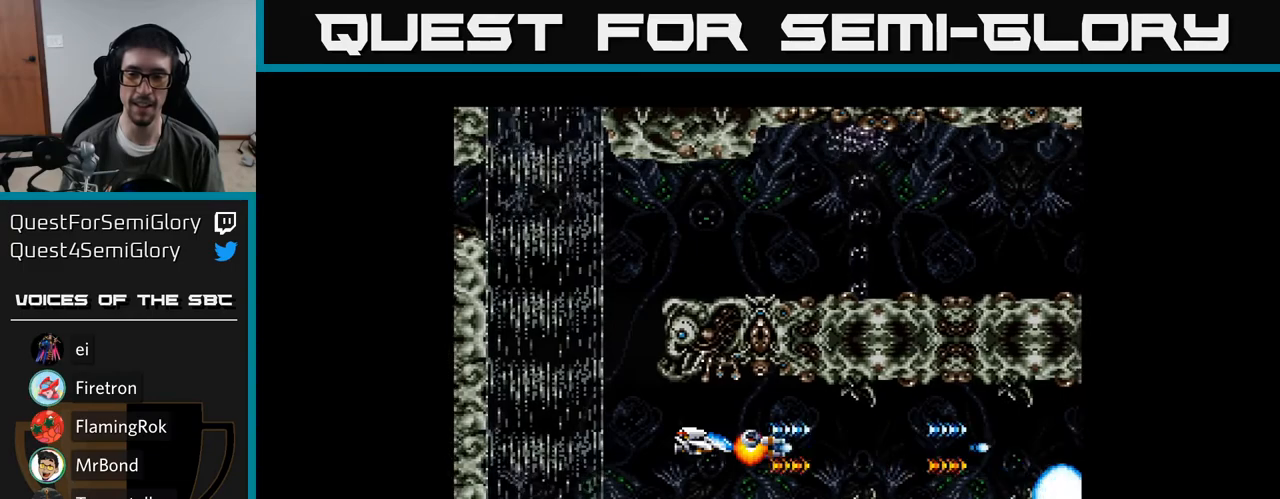
{"buttons": ["Y"], "right_stick": "center", "events": []}
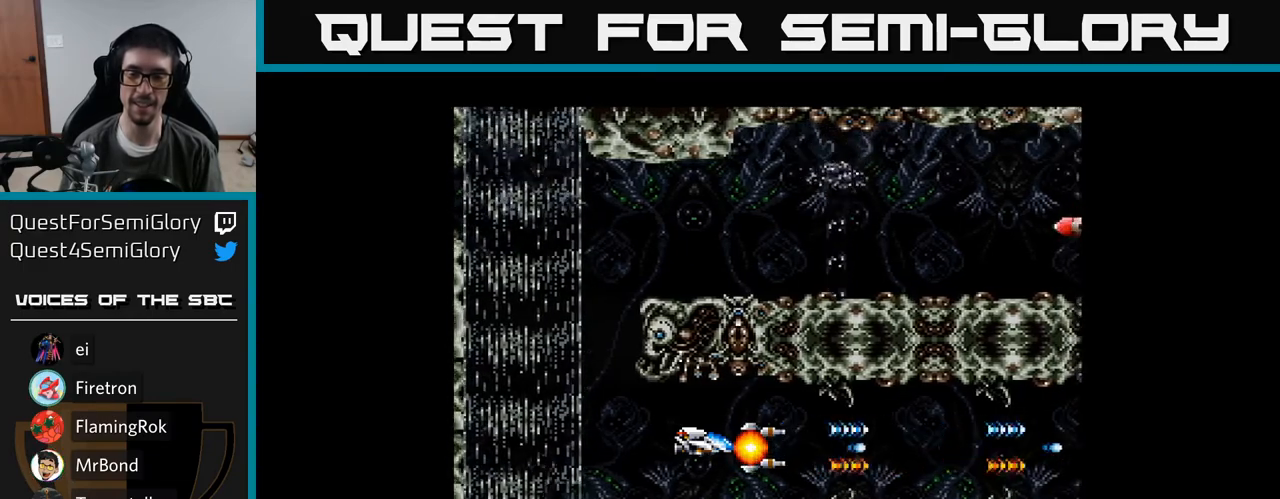
{"buttons": ["Y"], "right_stick": "center", "events": []}
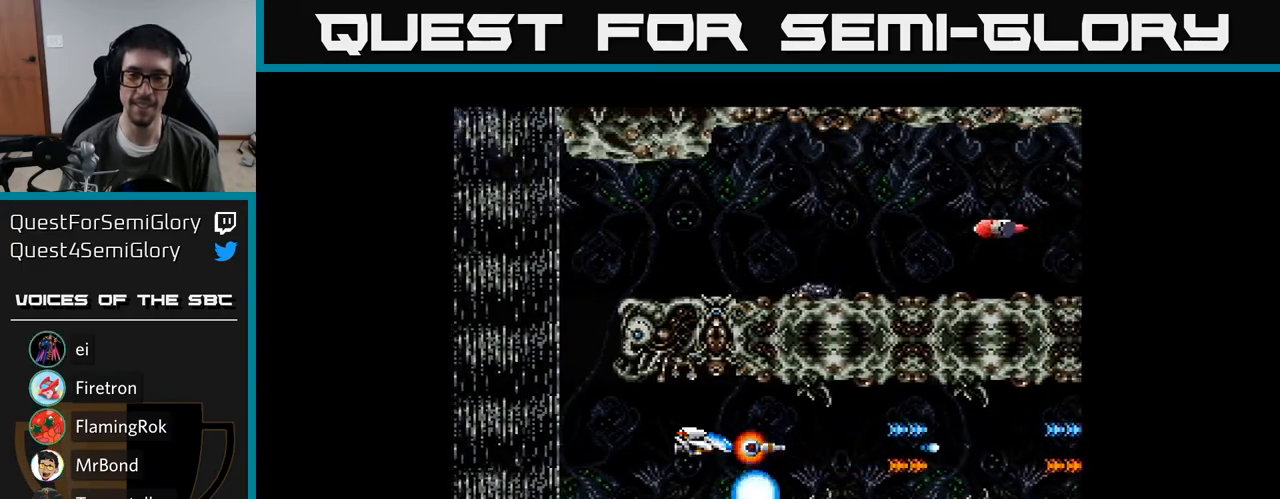
{"buttons": ["Y"], "right_stick": "center", "events": []}
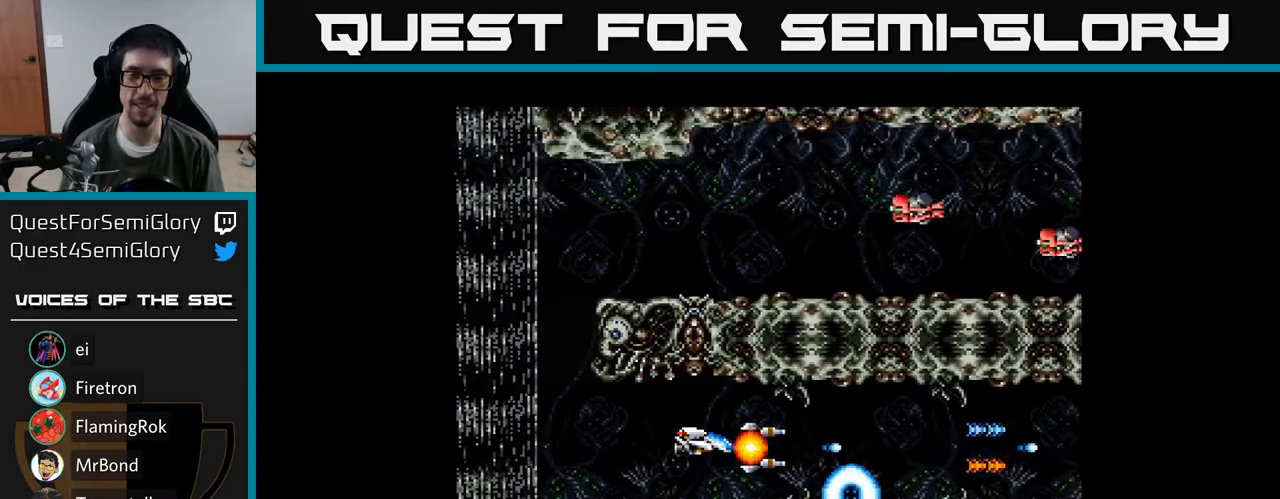
{"buttons": ["Y"], "right_stick": "center", "events": []}
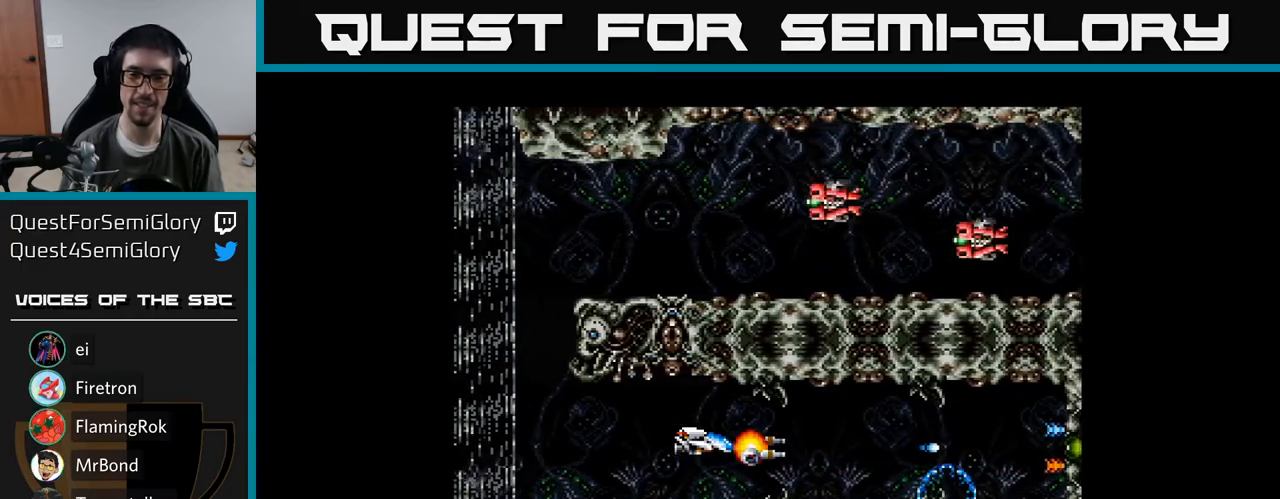
{"buttons": ["Y"], "right_stick": "center", "events": []}
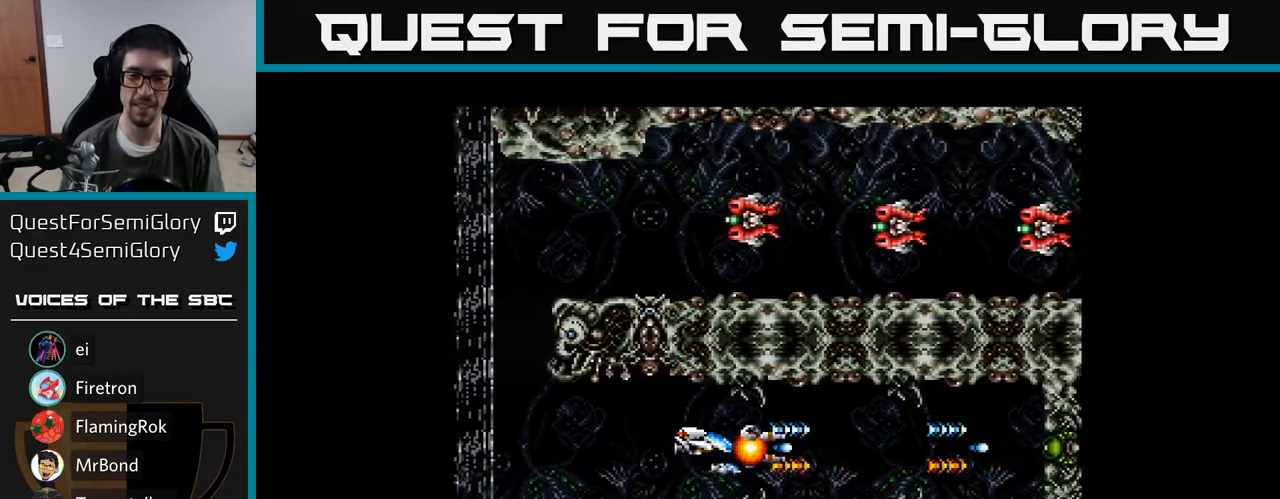
{"buttons": ["Y"], "right_stick": "center", "events": []}
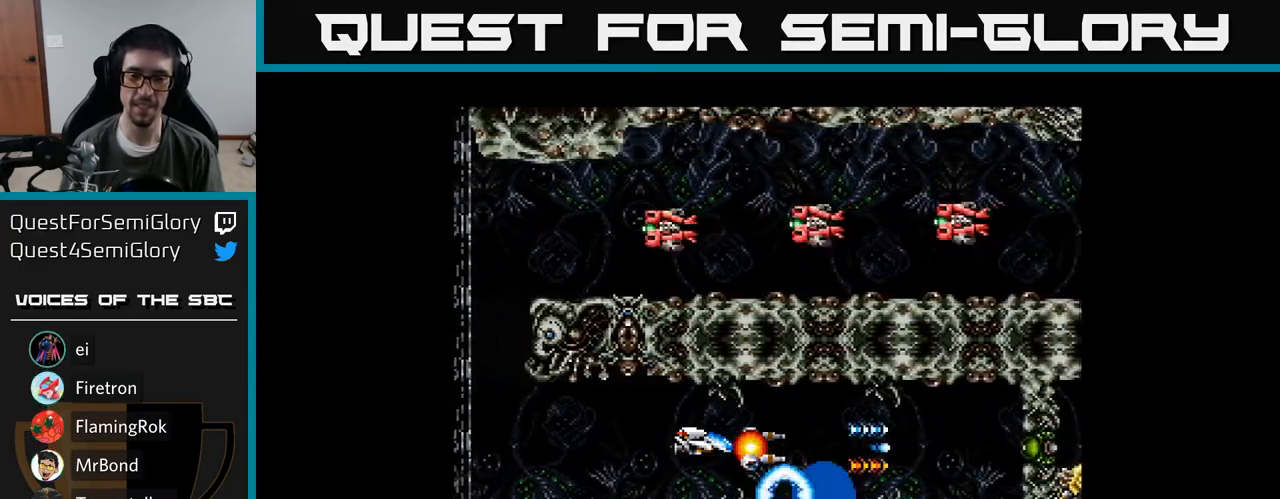
{"buttons": ["Y"], "right_stick": "center", "events": []}
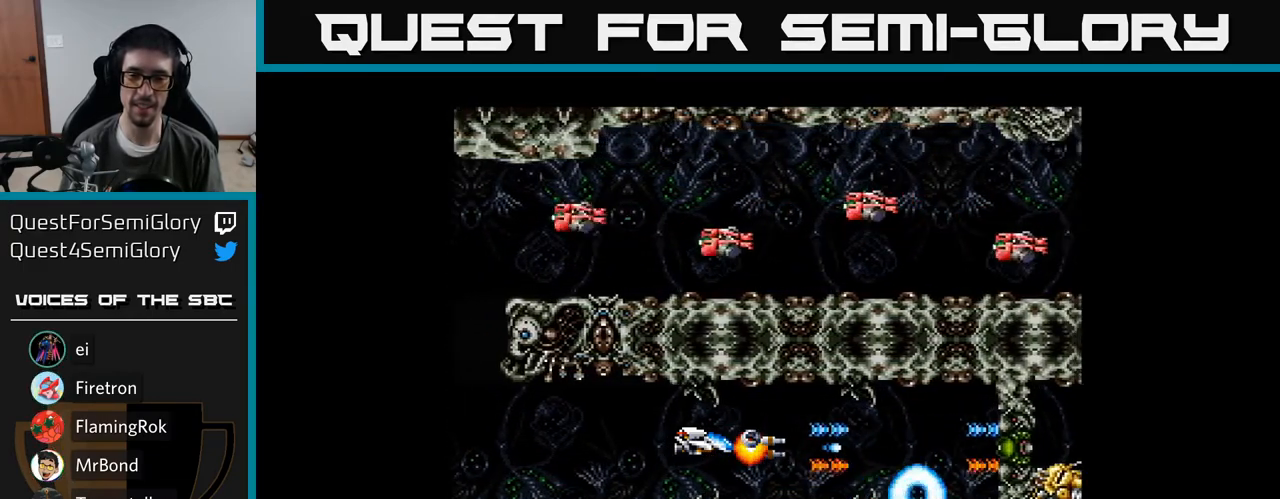
{"buttons": ["Y"], "right_stick": "center", "events": []}
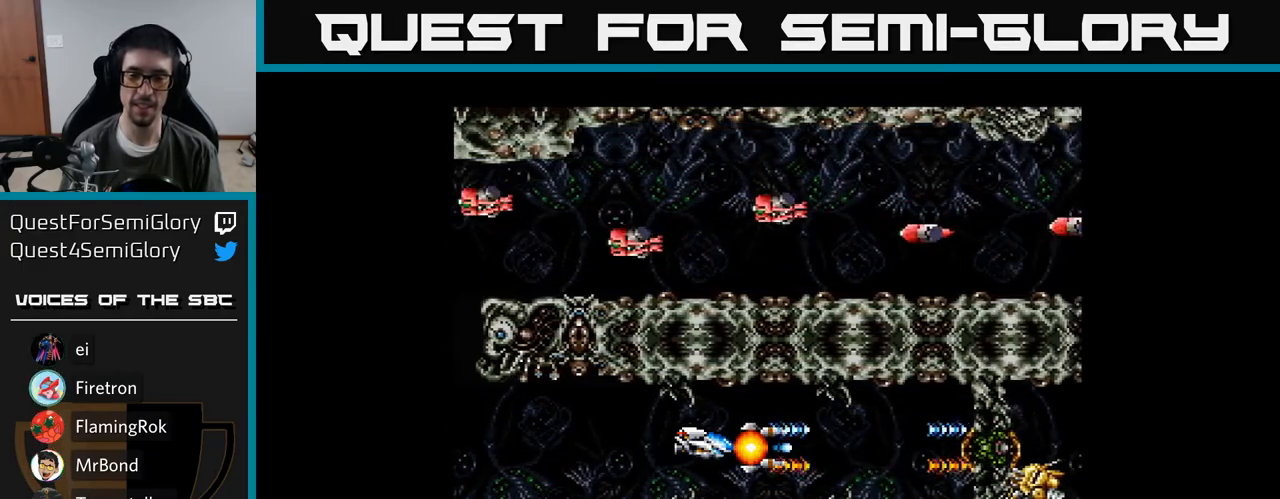
{"buttons": ["Y"], "right_stick": "center", "events": []}
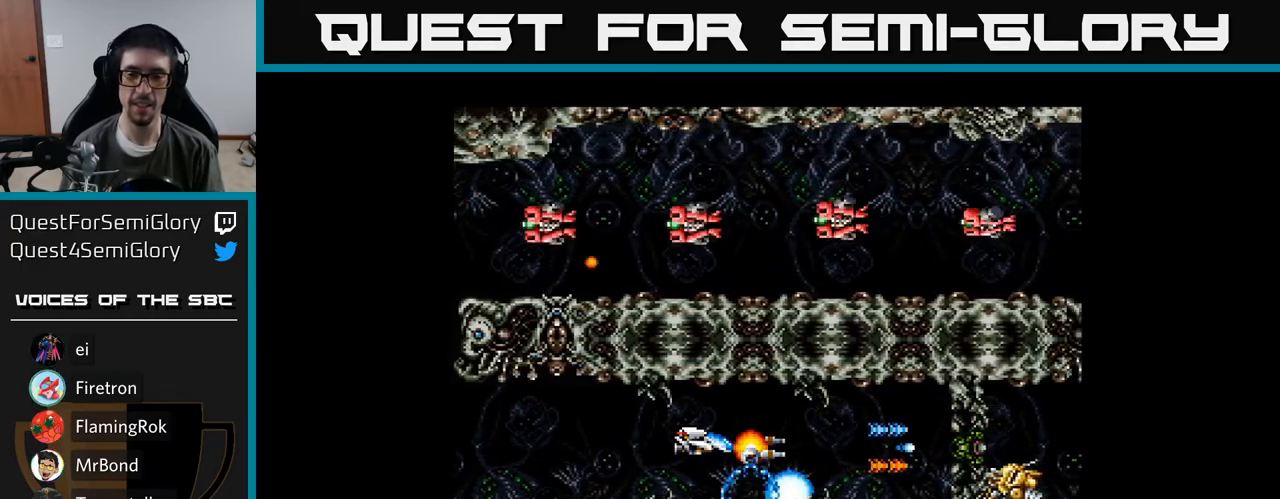
{"buttons": ["Y"], "right_stick": "center", "events": [[200, "DPAD_RIGHT", "down"], [383, "DPAD_RIGHT", "up"]]}
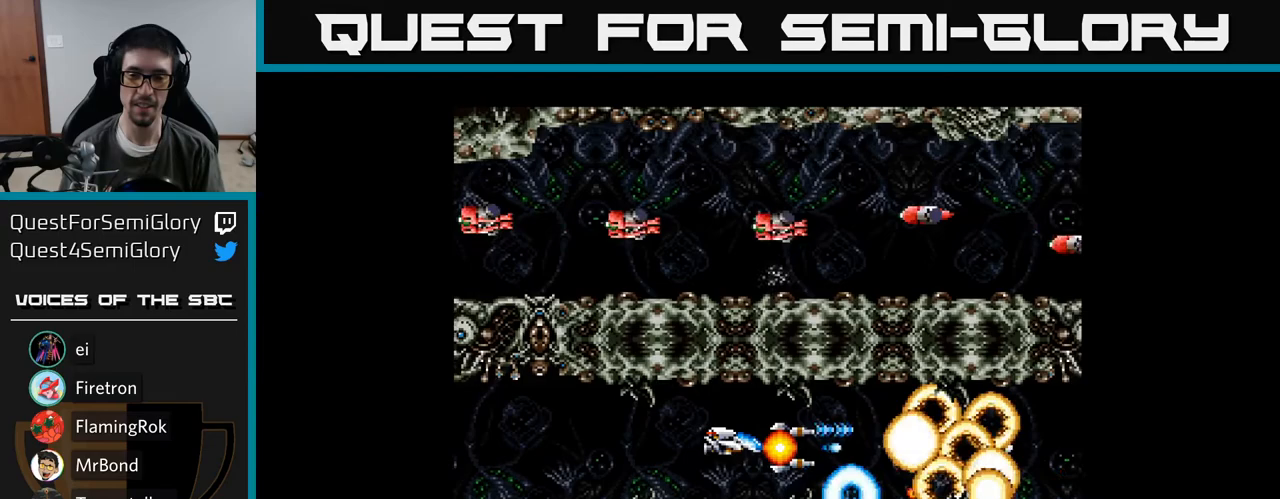
{"buttons": ["Y"], "right_stick": "center", "events": []}
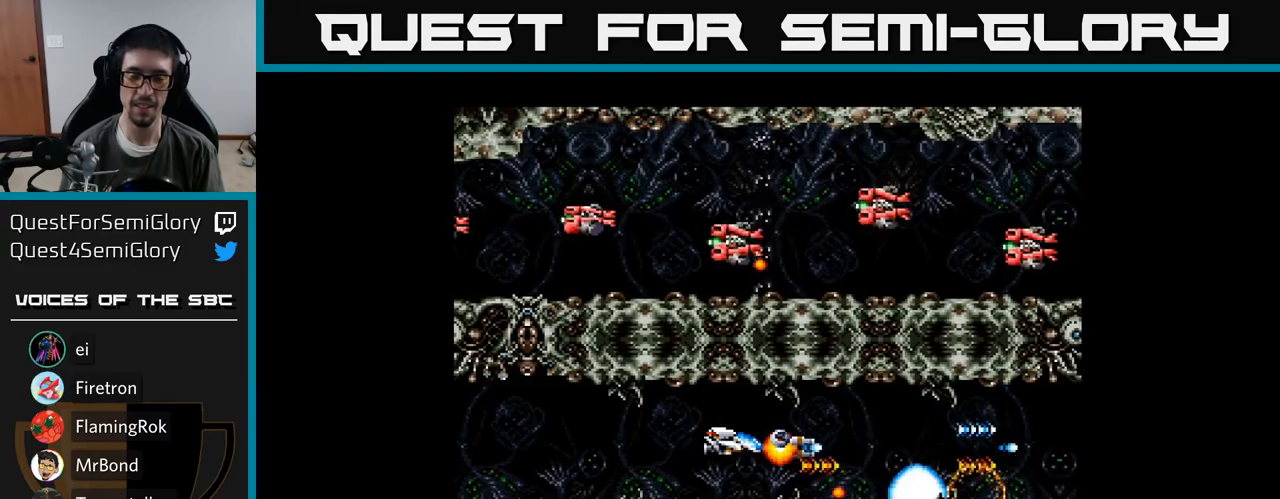
{"buttons": ["Y"], "right_stick": "center", "events": []}
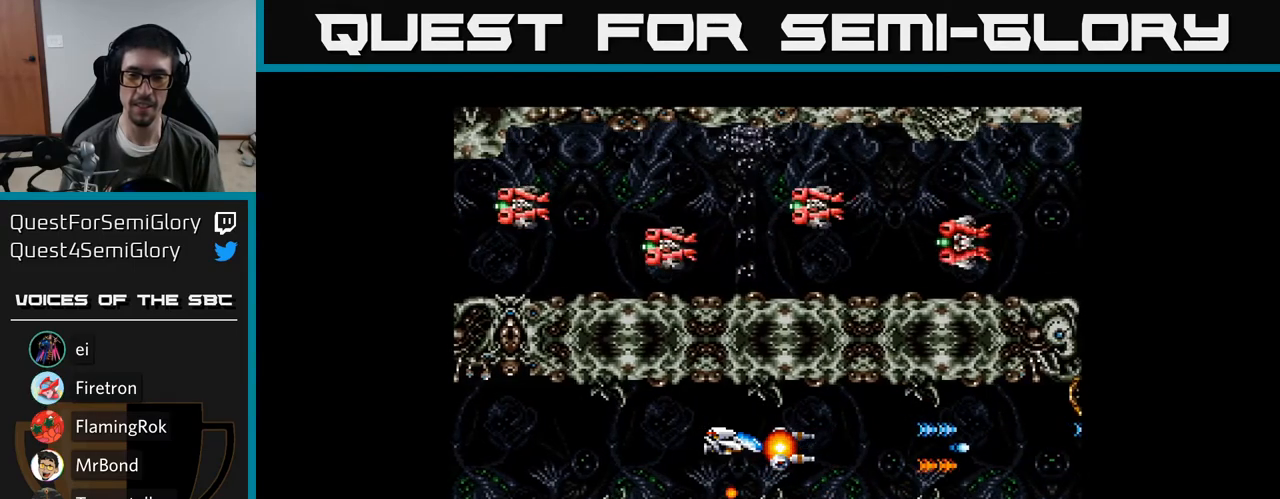
{"buttons": ["Y"], "right_stick": "center", "events": []}
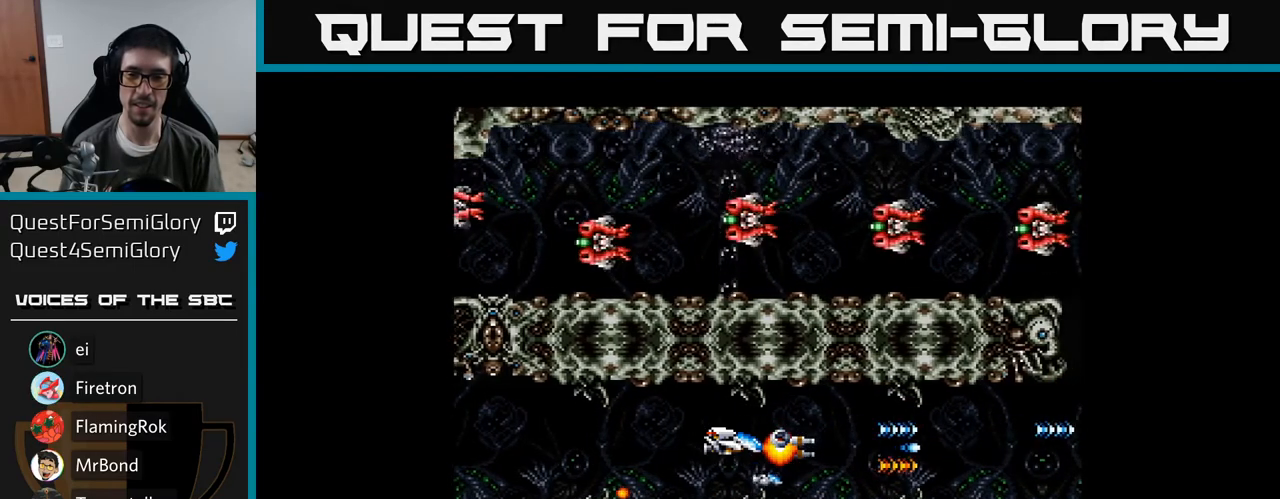
{"buttons": ["Y"], "right_stick": "center", "events": [[317, "DPAD_DOWN", "down"], [400, "DPAD_DOWN", "up"]]}
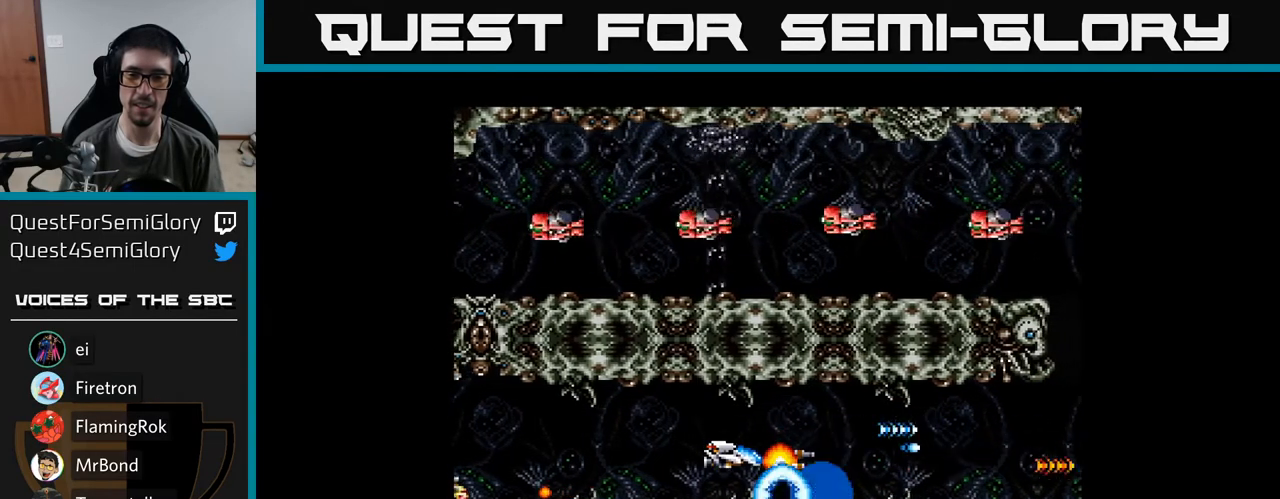
{"buttons": ["B", "Y"], "right_stick": "center", "events": [[300, "DPAD_DOWN", "down"], [400, "DPAD_DOWN", "up"], [450, "B", "down"]]}
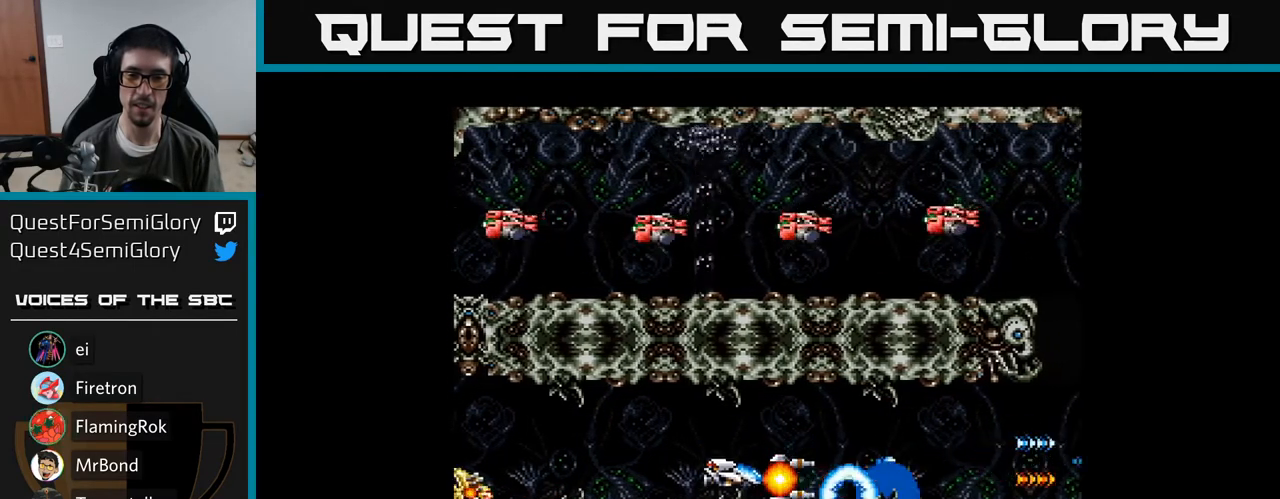
{"buttons": ["Y", "DPAD_UP"], "right_stick": "center", "events": [[50, "DPAD_UP", "down"], [83, "B", "up"], [217, "DPAD_RIGHT", "down"], [250, "DPAD_UP", "up"], [467, "DPAD_UP", "down"], [483, "DPAD_RIGHT", "up"]]}
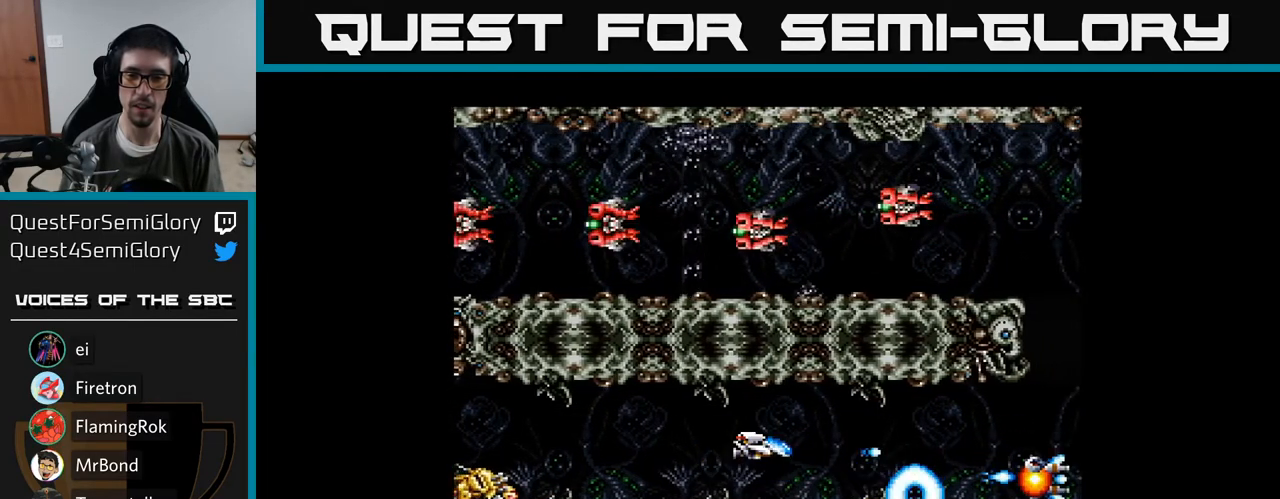
{"buttons": ["Y", "DPAD_RIGHT"], "right_stick": "center", "events": [[33, "DPAD_RIGHT", "down"], [50, "DPAD_UP", "up"], [283, "DPAD_RIGHT", "up"], [283, "DPAD_UP", "down"], [333, "DPAD_RIGHT", "down"], [333, "DPAD_UP", "up"]]}
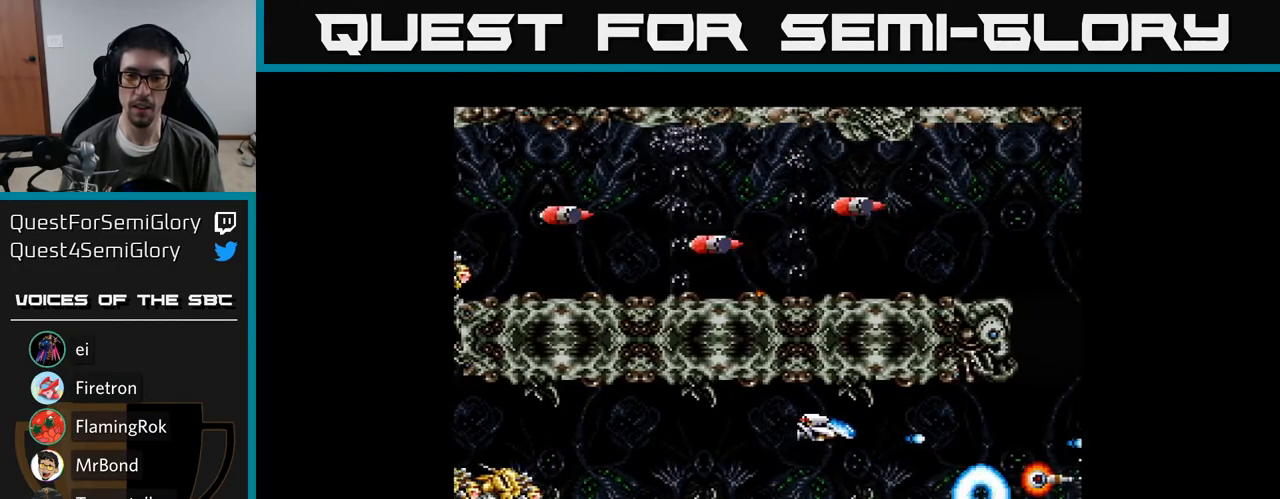
{"buttons": ["Y", "DPAD_RIGHT"], "right_stick": "center", "events": []}
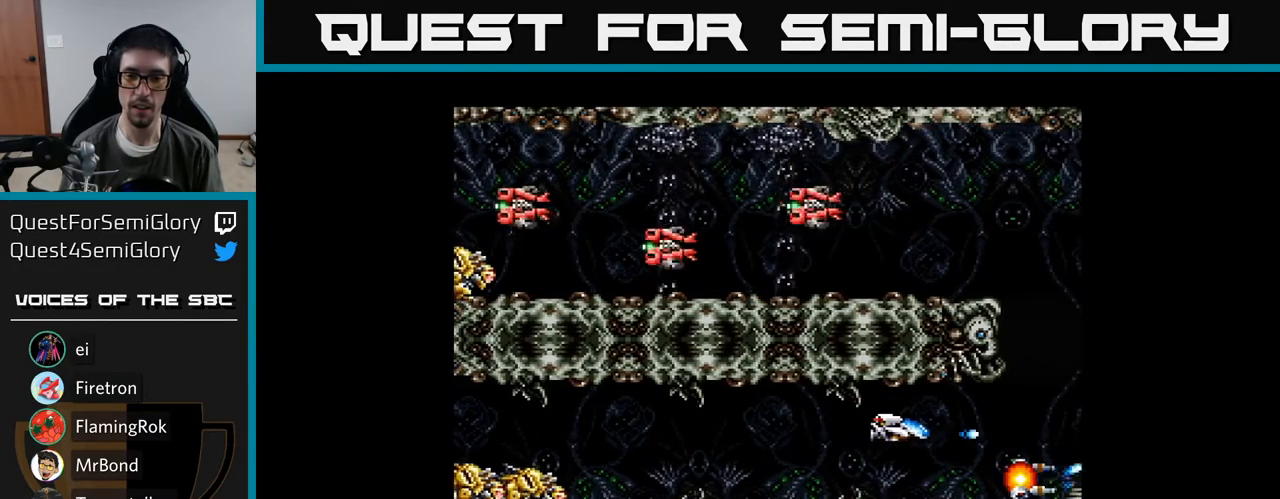
{"buttons": ["Y", "DPAD_RIGHT"], "right_stick": "center", "events": []}
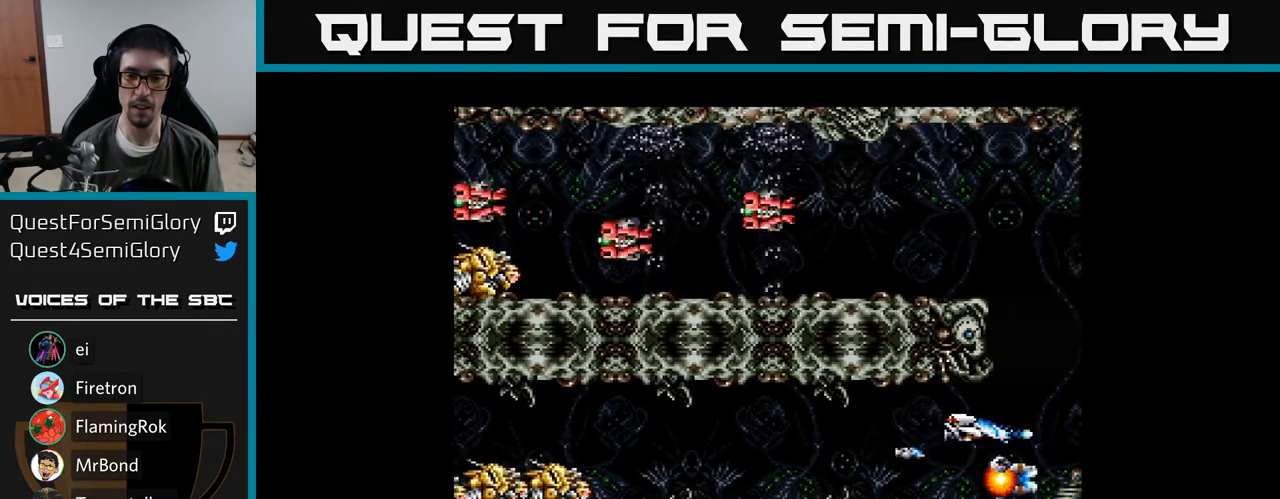
{"buttons": ["Y", "DPAD_DOWN"], "right_stick": "center", "events": [[167, "DPAD_RIGHT", "up"], [417, "DPAD_DOWN", "down"]]}